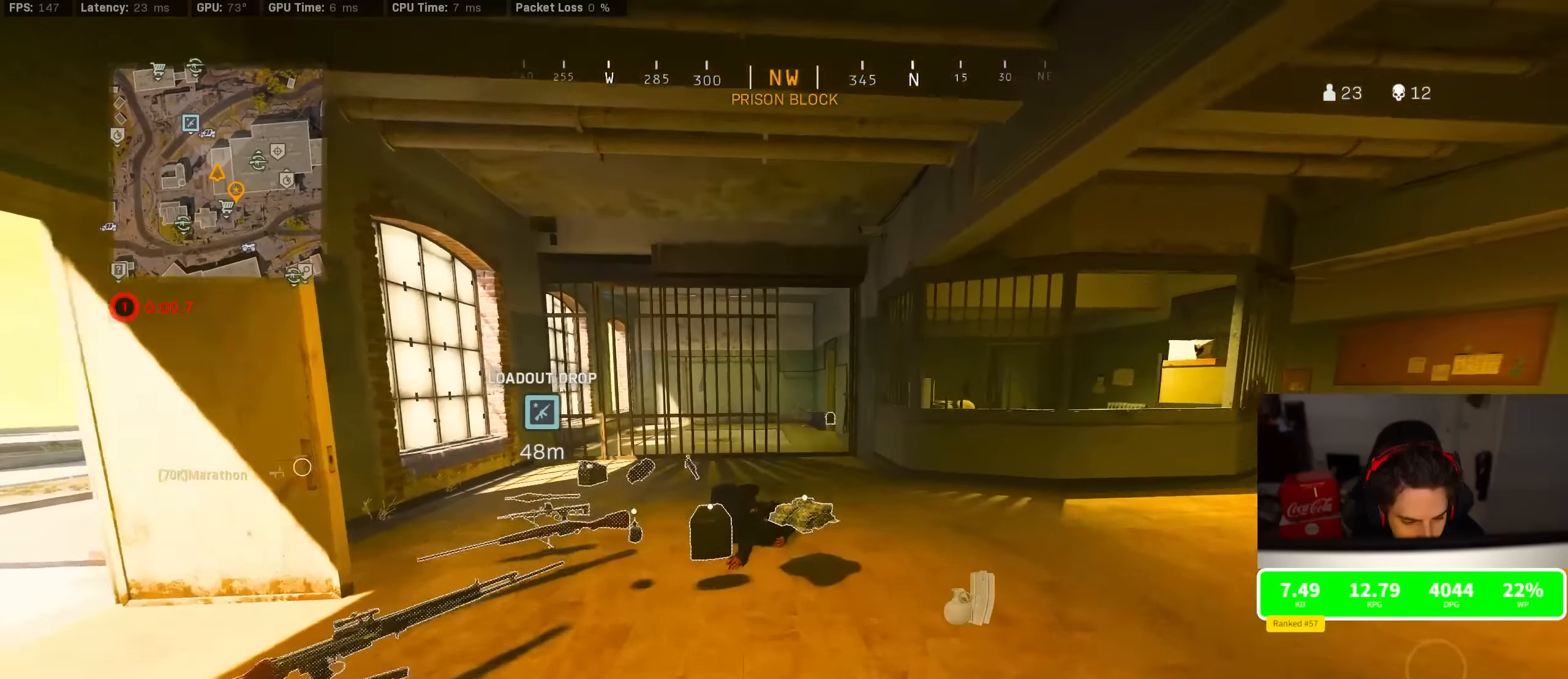
Gameplay with a controller (PlayStation layout); each line is a JSON object with the inputs held at the frame after it. "events" lists button and stick changes between this image and that frame as [ms after this image, input, new state], when the widget could be followed in between.
{"buttons": ["CROSS"], "left_stick": "up", "right_stick": "center", "events": [[50, "R3", "down"], [233, "R3", "up"], [333, "R3", "down"], [333, "right_stick", "up-right"], [483, "CROSS", "down"], [483, "R3", "up"], [483, "right_stick", "center"]]}
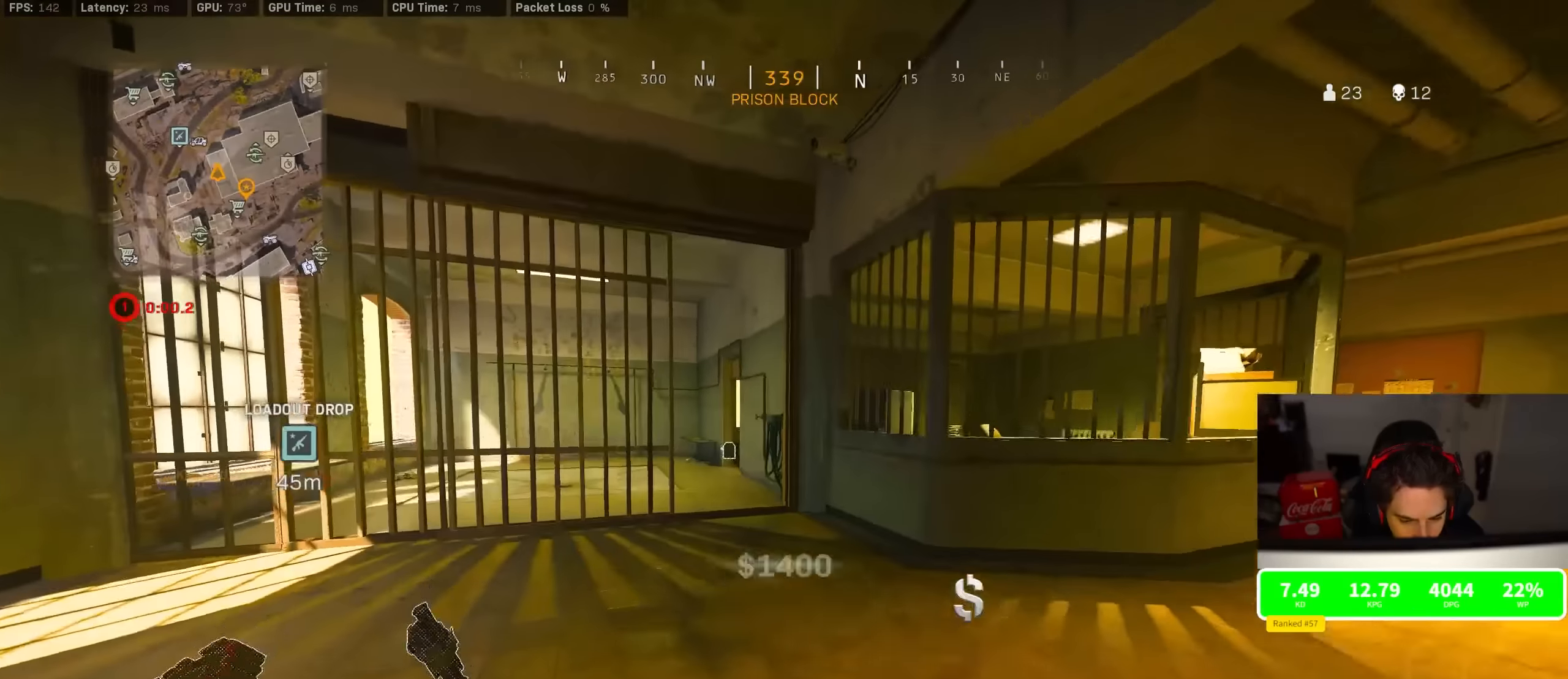
{"buttons": [], "left_stick": "up", "right_stick": "center", "events": [[33, "CROSS", "up"]]}
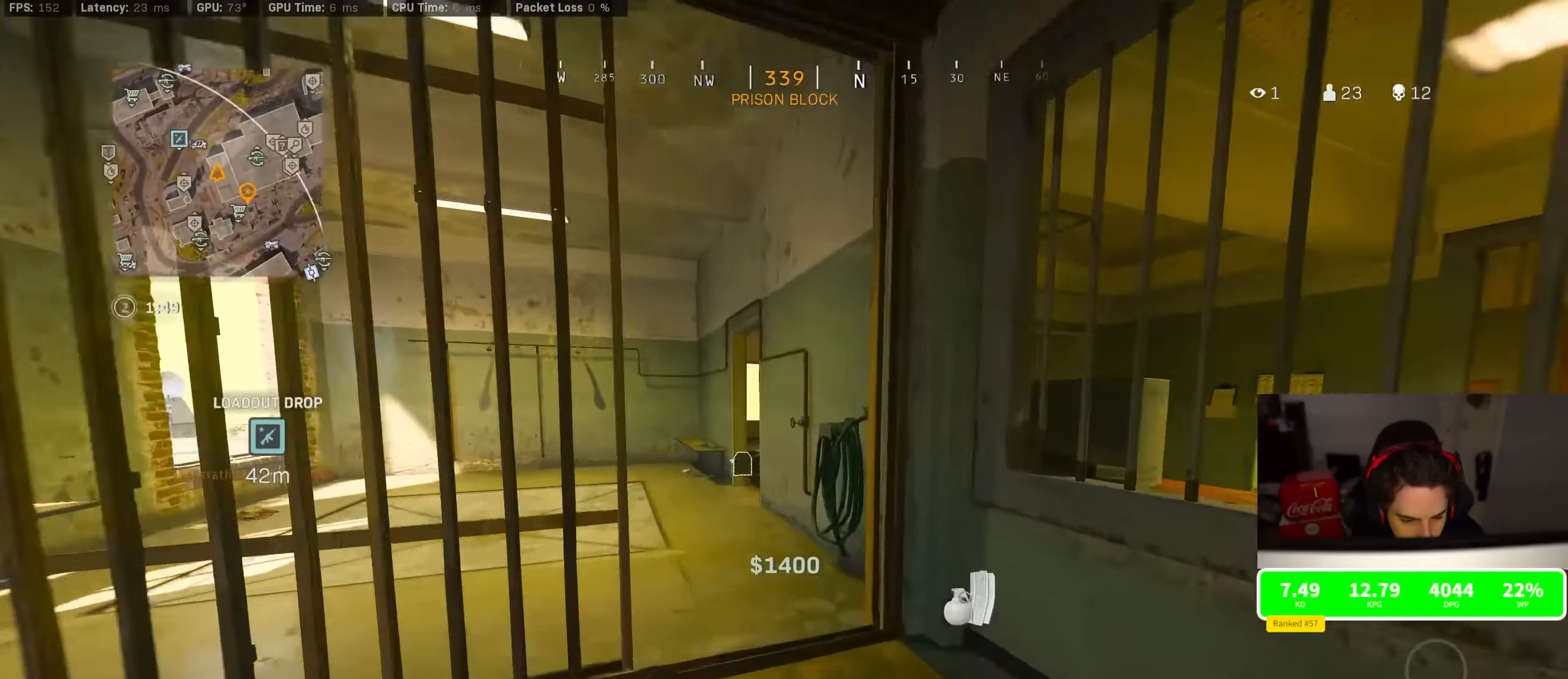
{"buttons": [], "left_stick": "up", "right_stick": "center", "events": [[333, "R3", "down"], [500, "R3", "up"]]}
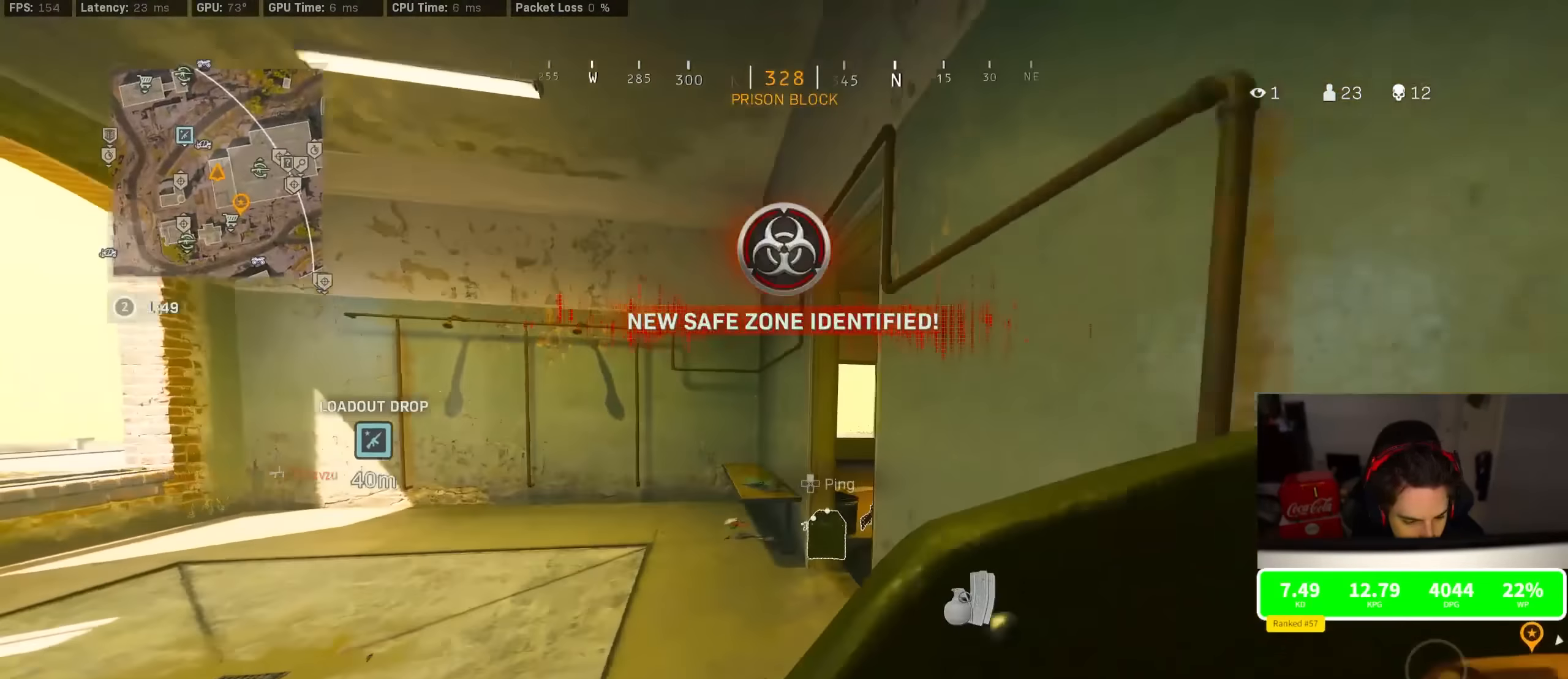
{"buttons": [], "left_stick": "right", "right_stick": "center", "events": [[50, "right_stick", "right"], [133, "R3", "down"], [200, "CROSS", "down"], [216, "R3", "up"], [216, "right_stick", "center"], [300, "CROSS", "up"], [366, "right_stick", "down-right"], [433, "left_stick", "right"], [466, "right_stick", "center"]]}
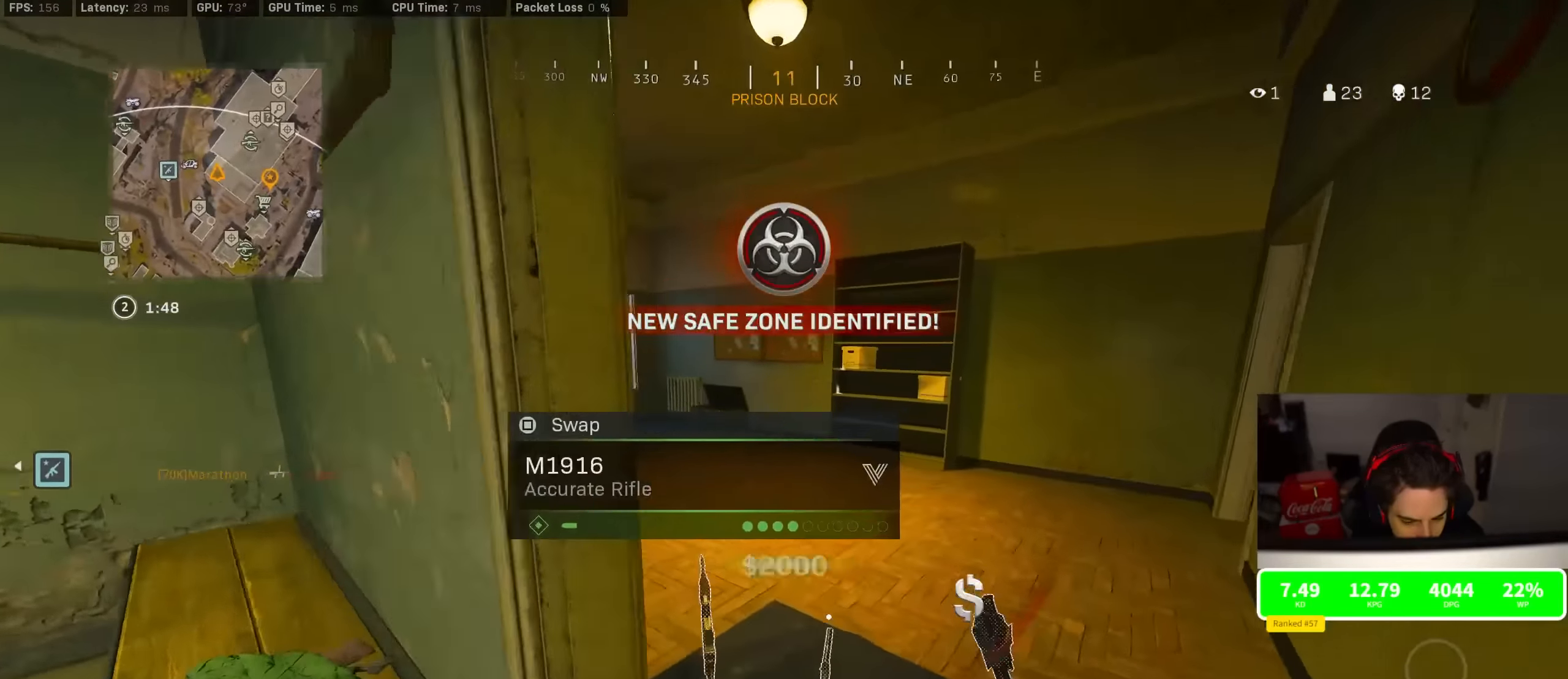
{"buttons": [], "left_stick": "center", "right_stick": "center", "events": [[133, "right_stick", "left"], [284, "right_stick", "center"], [317, "left_stick", "center"], [400, "TRIANGLE", "down"], [450, "TRIANGLE", "up"]]}
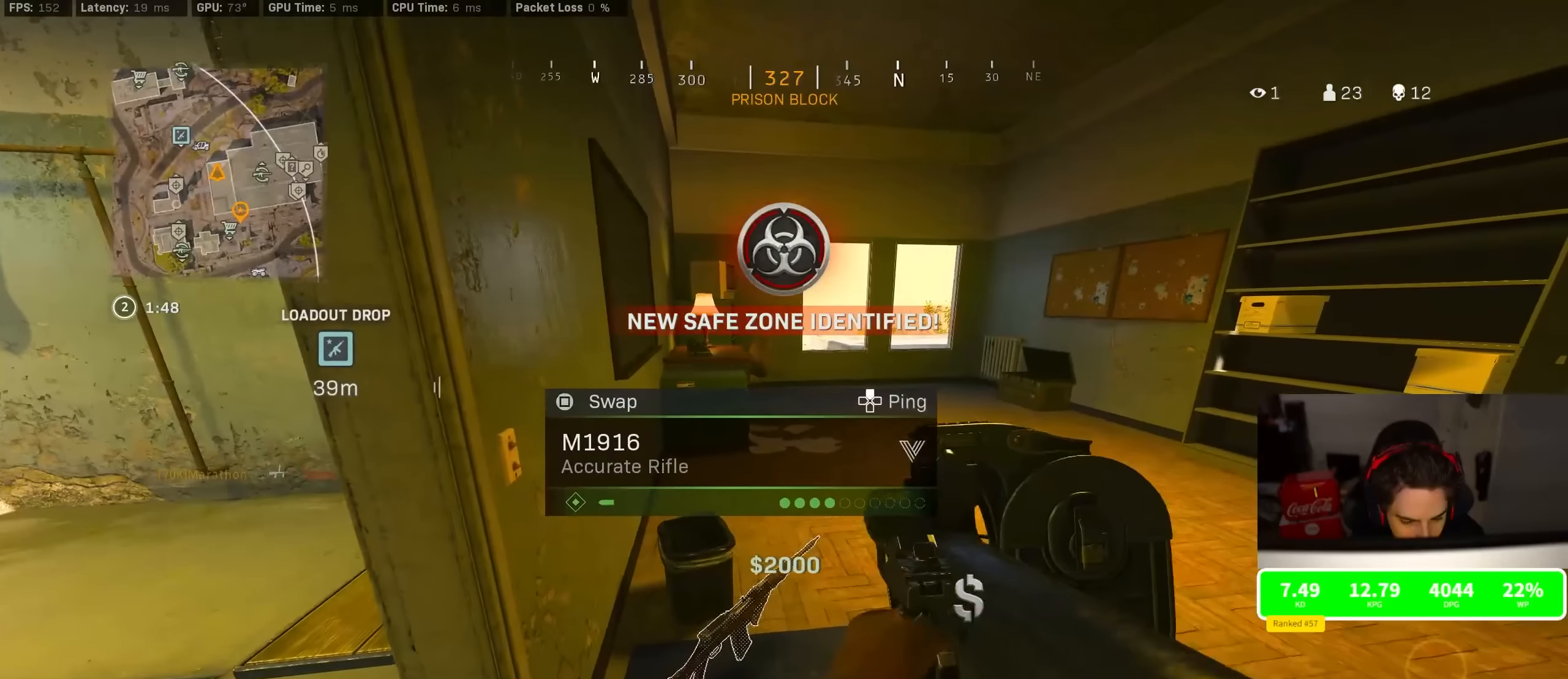
{"buttons": [], "left_stick": "center", "right_stick": "center", "events": []}
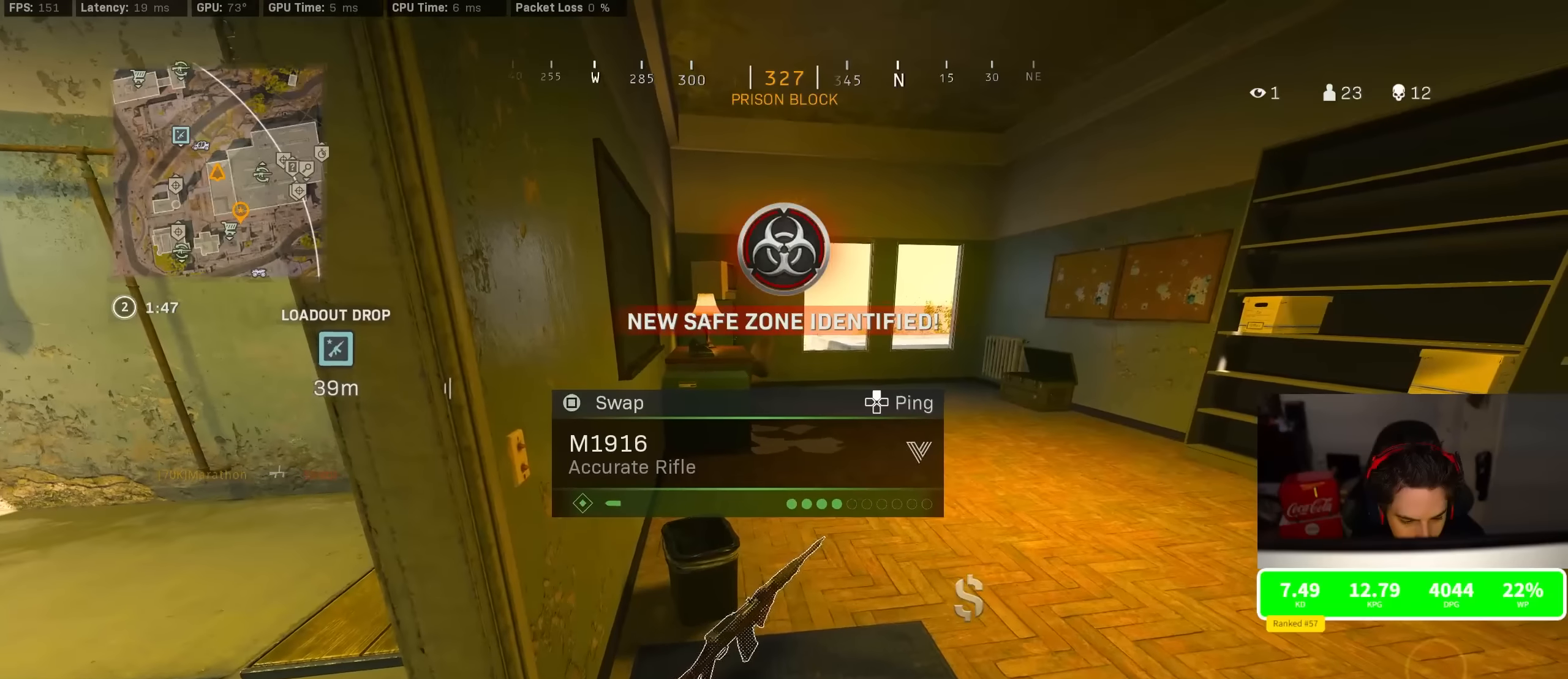
{"buttons": [], "left_stick": "up", "right_stick": "center", "events": [[34, "left_stick", "right"], [100, "right_stick", "up"], [134, "left_stick", "up-right"], [200, "right_stick", "center"], [284, "TRIANGLE", "down"], [317, "left_stick", "up"], [334, "TRIANGLE", "up"]]}
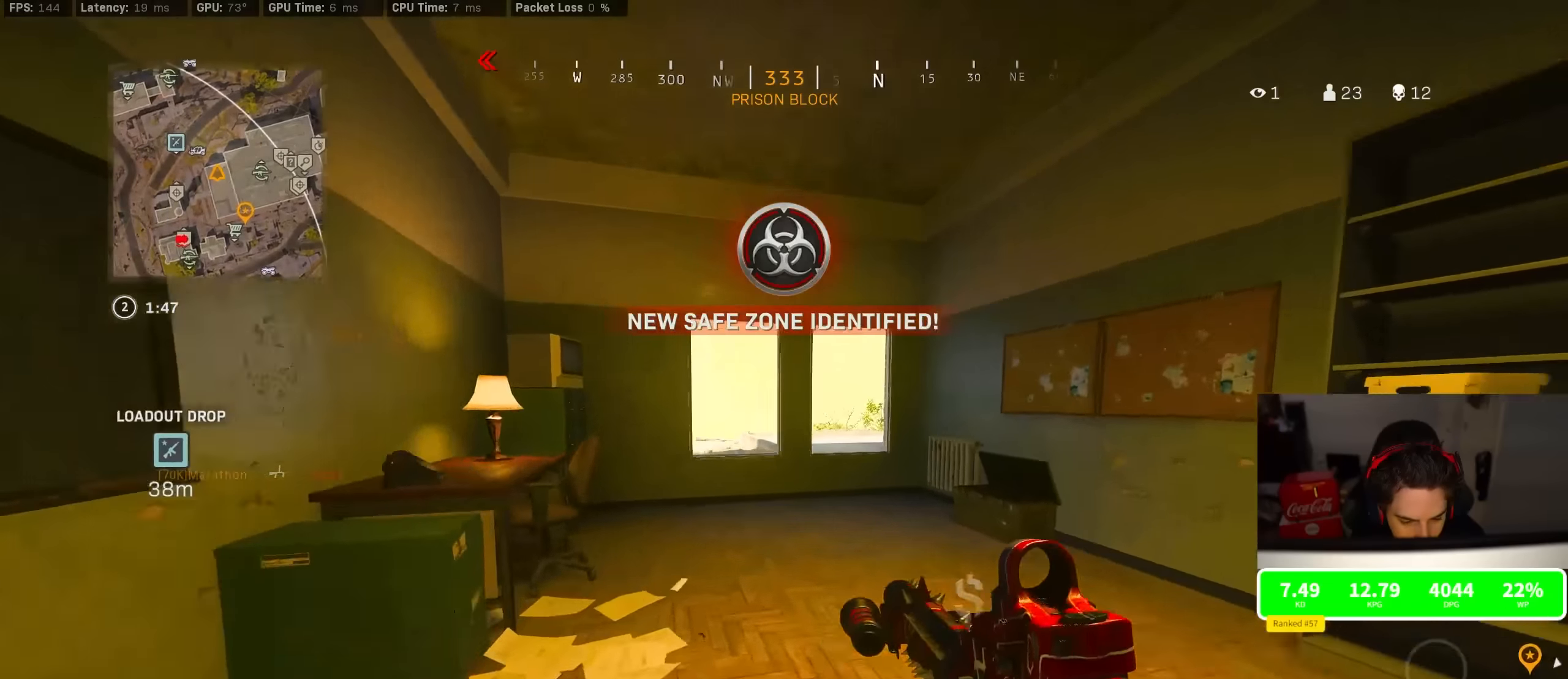
{"buttons": [], "left_stick": "up-right", "right_stick": "center", "events": [[400, "CROSS", "down"], [500, "CROSS", "up"], [500, "left_stick", "up-right"]]}
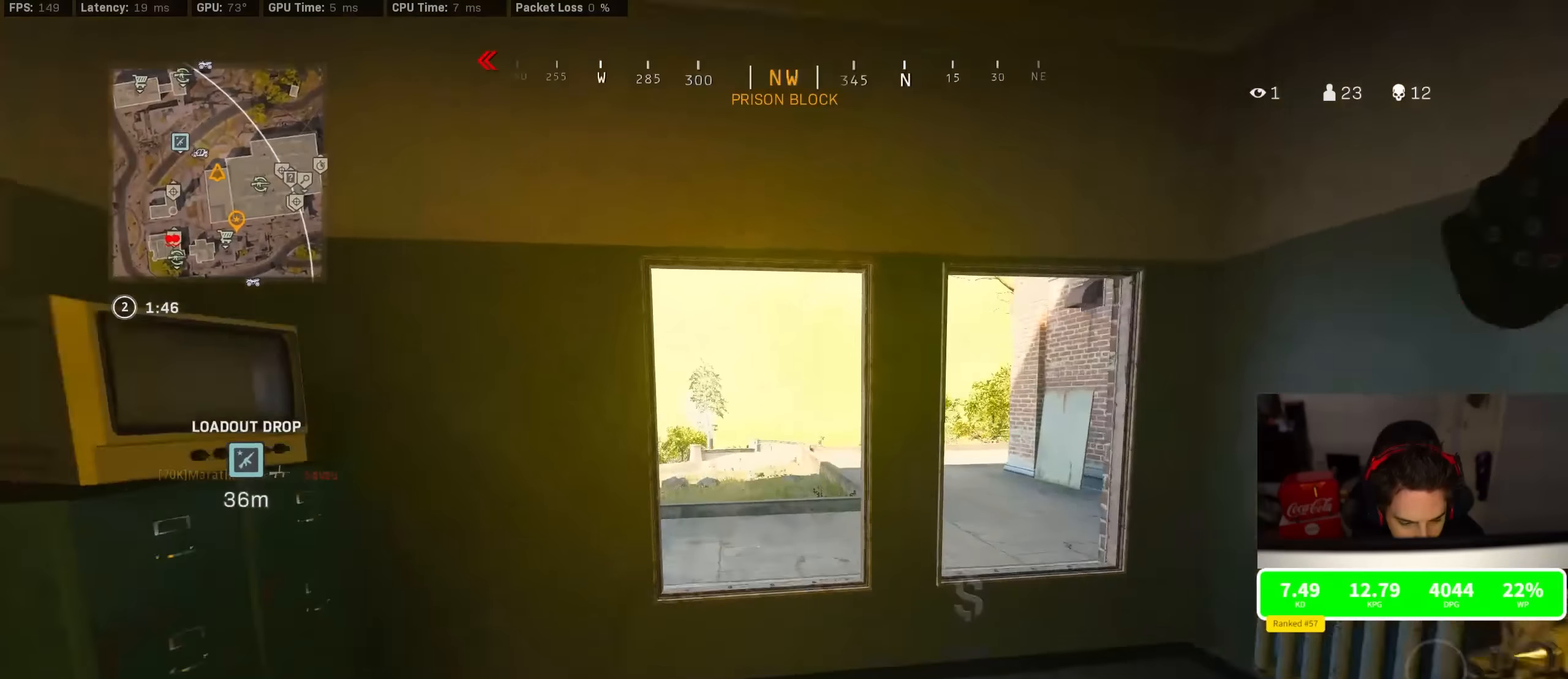
{"buttons": ["TRIANGLE"], "left_stick": "center", "right_stick": "center", "events": [[100, "left_stick", "right"], [100, "right_stick", "left"], [250, "right_stick", "center"], [334, "left_stick", "center"], [367, "TRIANGLE", "down"], [417, "TRIANGLE", "up"], [484, "TRIANGLE", "down"]]}
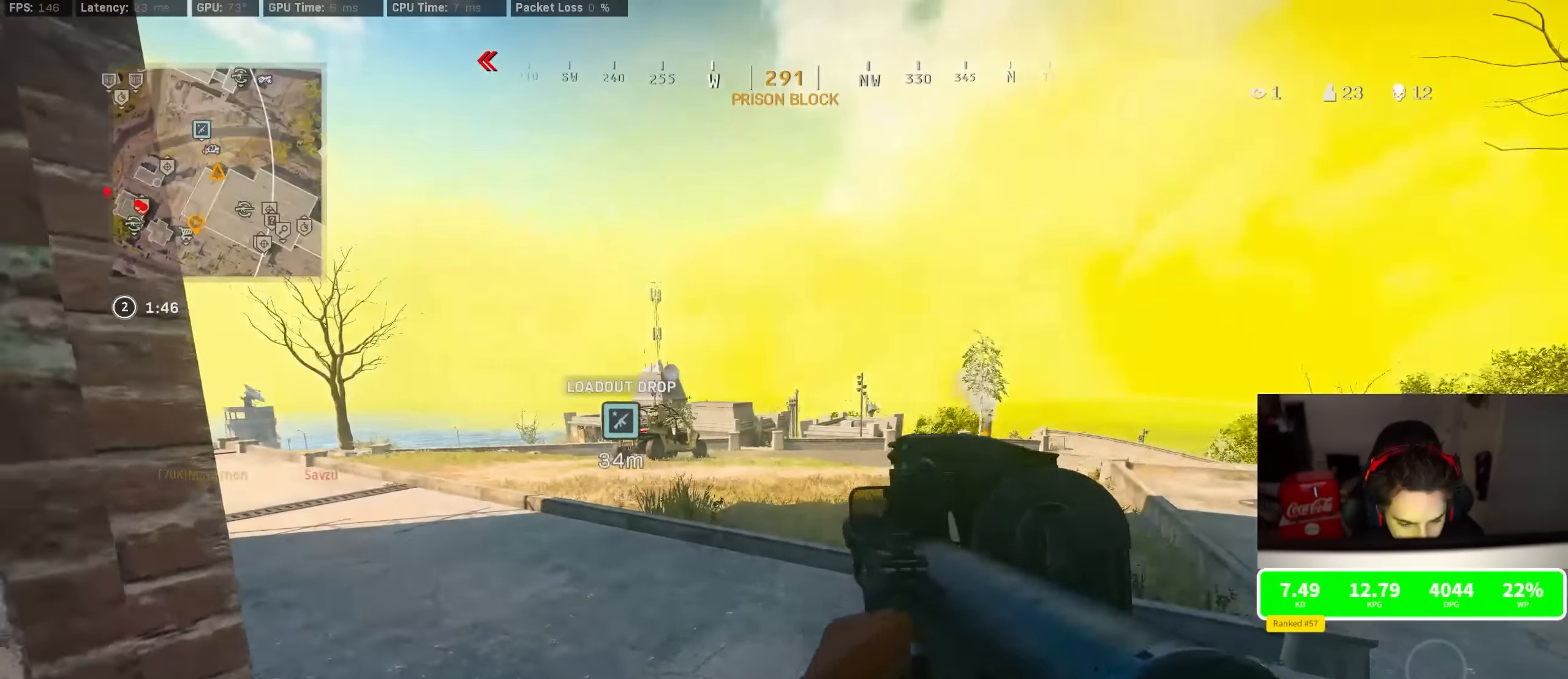
{"buttons": [], "left_stick": "left", "right_stick": "center", "events": [[34, "TRIANGLE", "up"], [234, "left_stick", "left"]]}
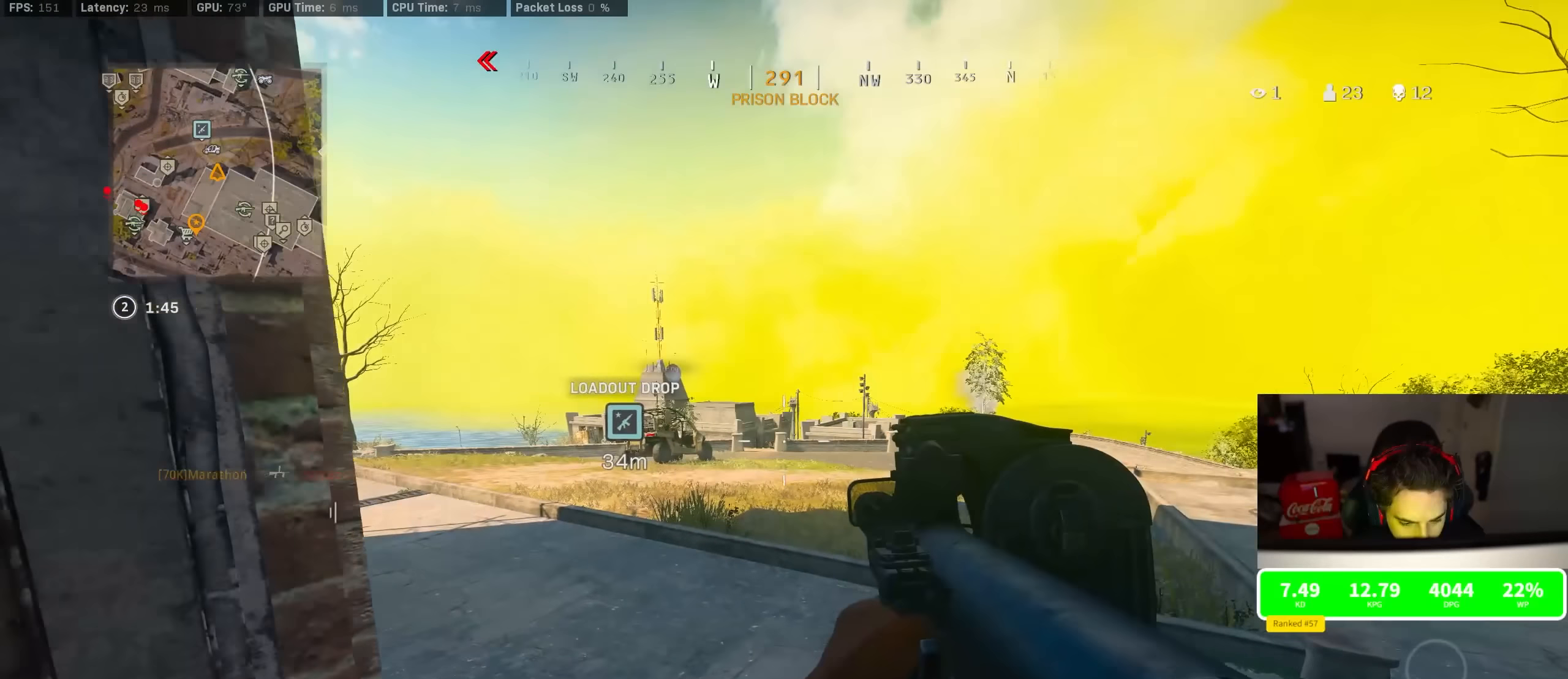
{"buttons": ["SQUARE"], "left_stick": "center", "right_stick": "center", "events": [[217, "SQUARE", "down"], [217, "left_stick", "center"]]}
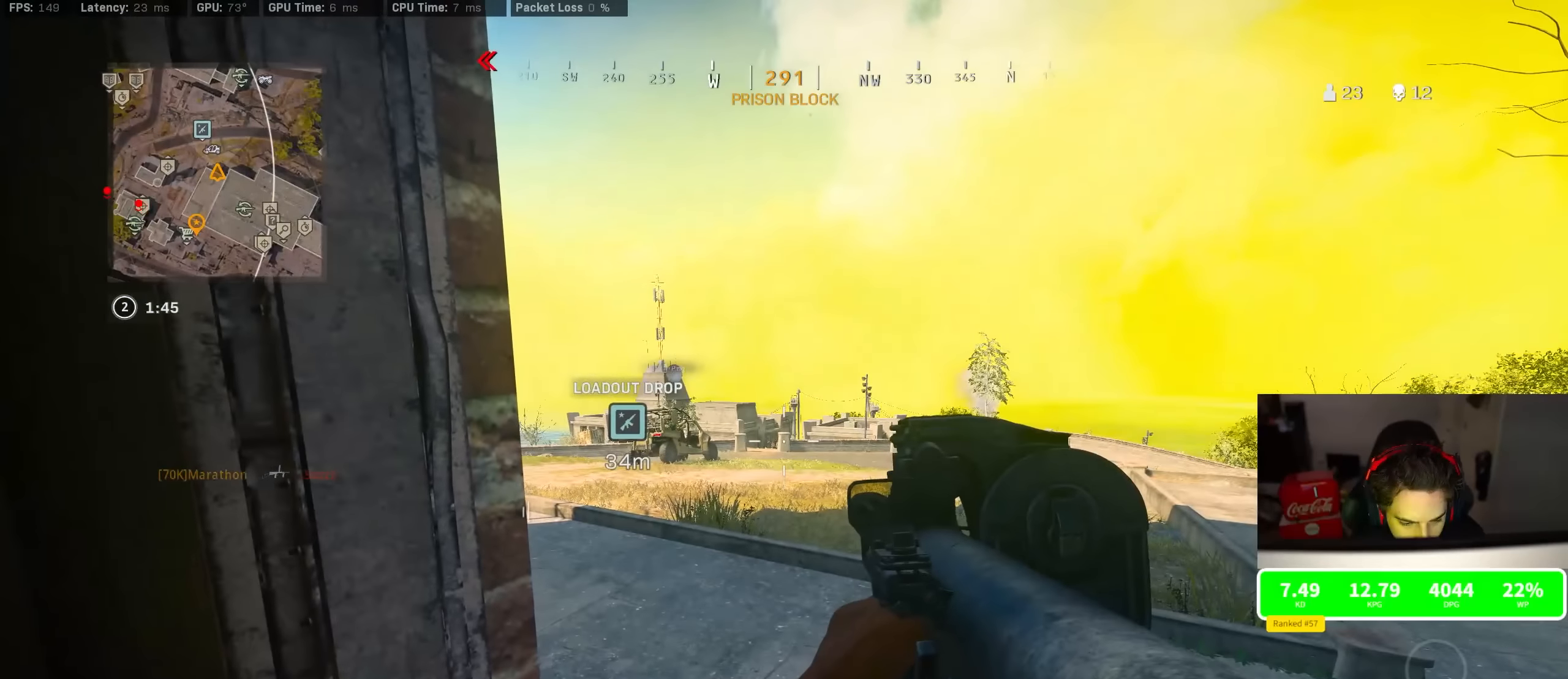
{"buttons": [], "left_stick": "up", "right_stick": "left", "events": [[84, "SQUARE", "up"], [367, "left_stick", "up-right"], [417, "right_stick", "left"], [500, "left_stick", "up"]]}
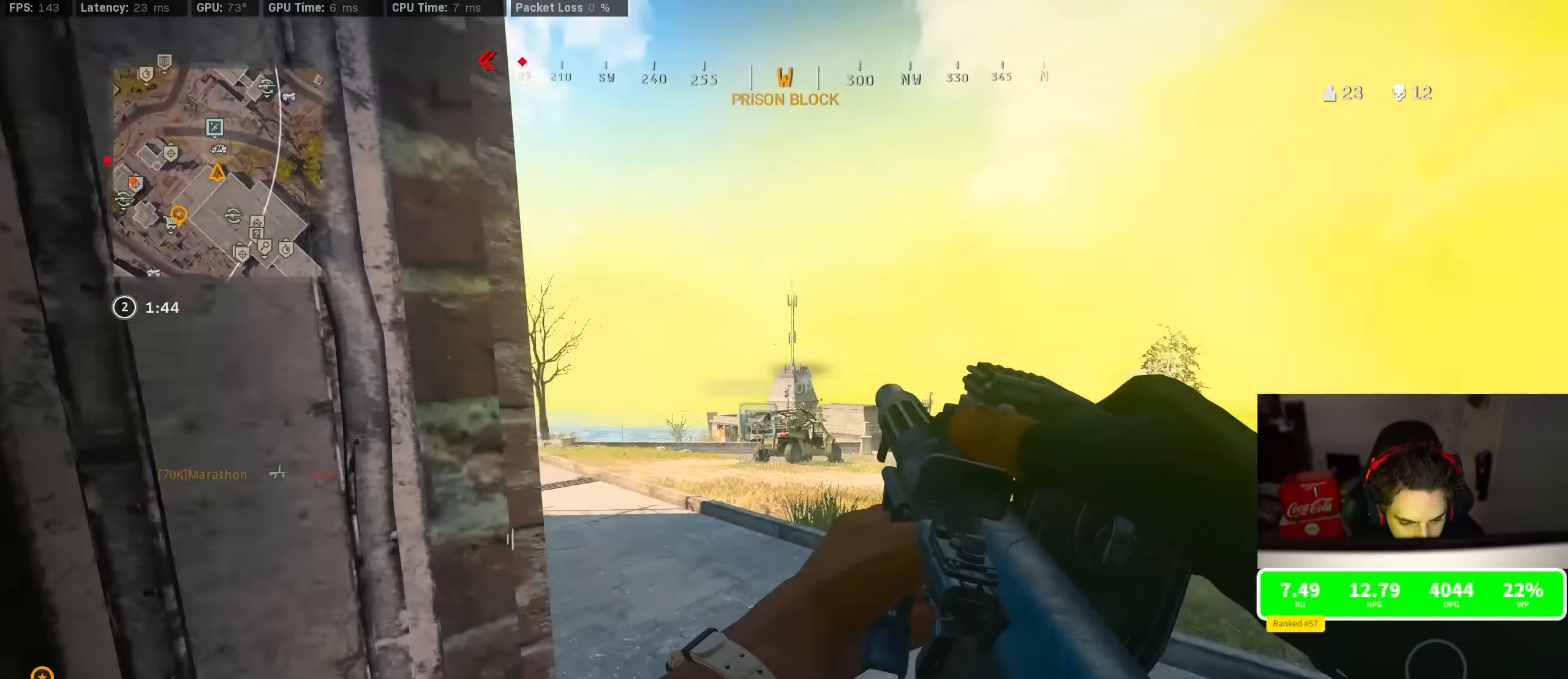
{"buttons": [], "left_stick": "up", "right_stick": "center", "events": [[34, "right_stick", "center"]]}
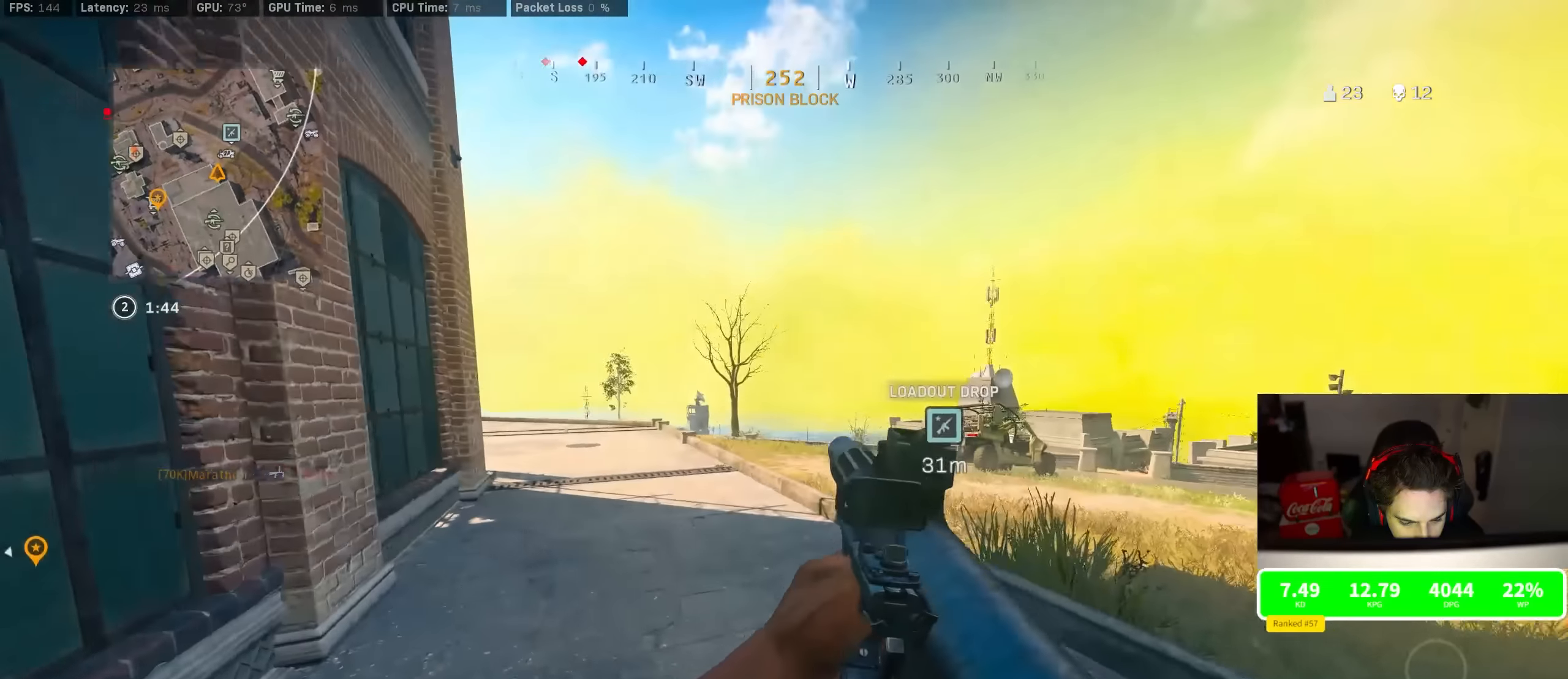
{"buttons": [], "left_stick": "up-left", "right_stick": "center", "events": [[17, "left_stick", "up-left"], [117, "right_stick", "right"], [300, "right_stick", "center"]]}
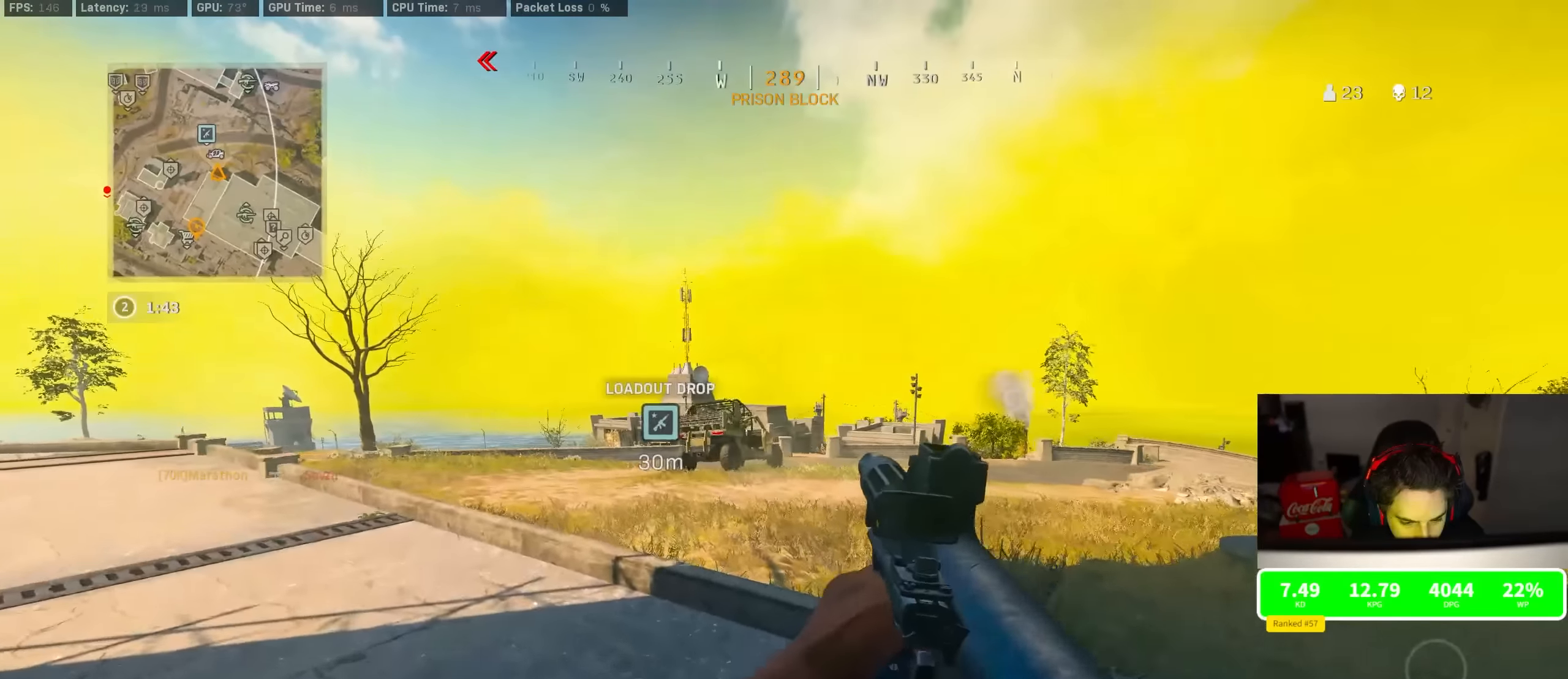
{"buttons": ["TRIANGLE"], "left_stick": "up", "right_stick": "center", "events": [[84, "left_stick", "up"], [484, "TRIANGLE", "down"]]}
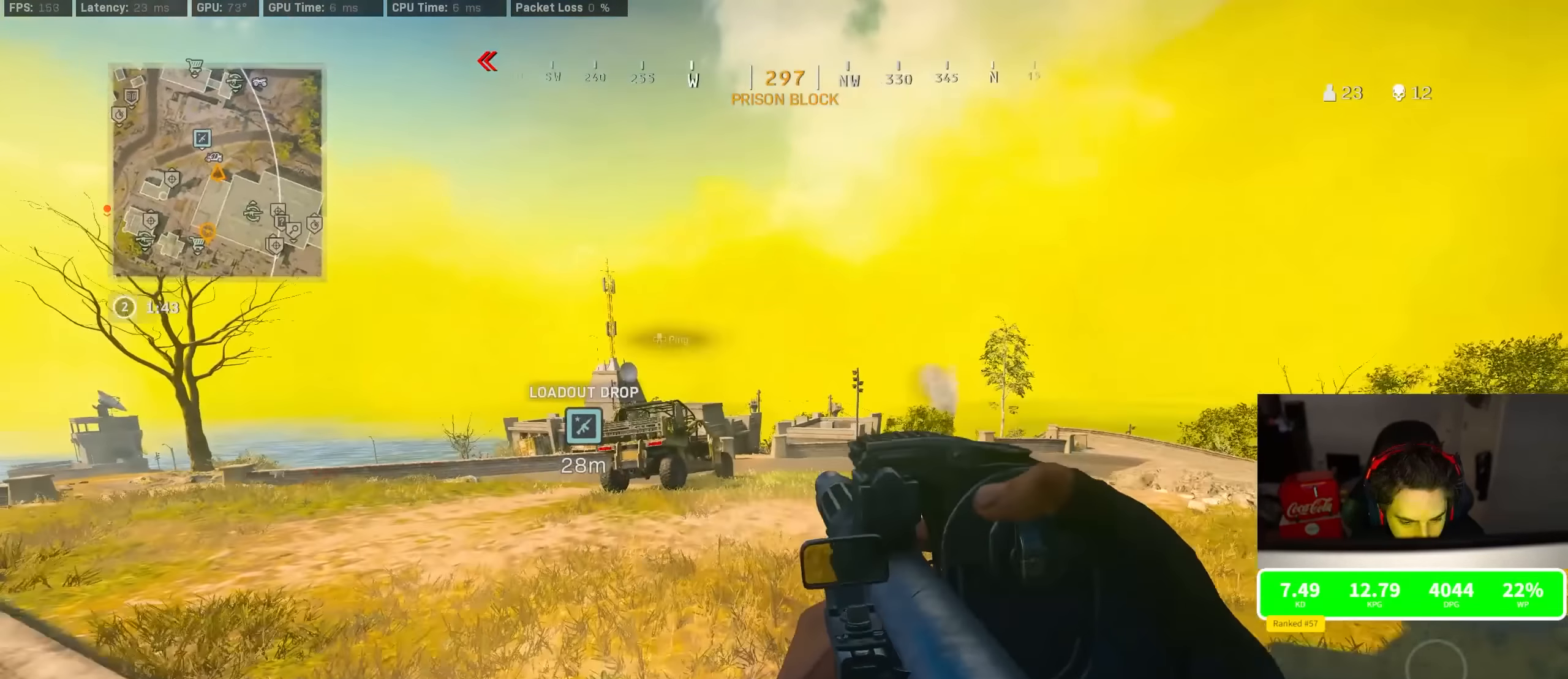
{"buttons": [], "left_stick": "up", "right_stick": "center", "events": [[34, "TRIANGLE", "up"], [117, "TRIANGLE", "down"], [234, "TRIANGLE", "up"], [300, "TRIANGLE", "down"], [333, "TRIANGLE", "up"], [383, "TRIANGLE", "down"], [450, "TRIANGLE", "up"]]}
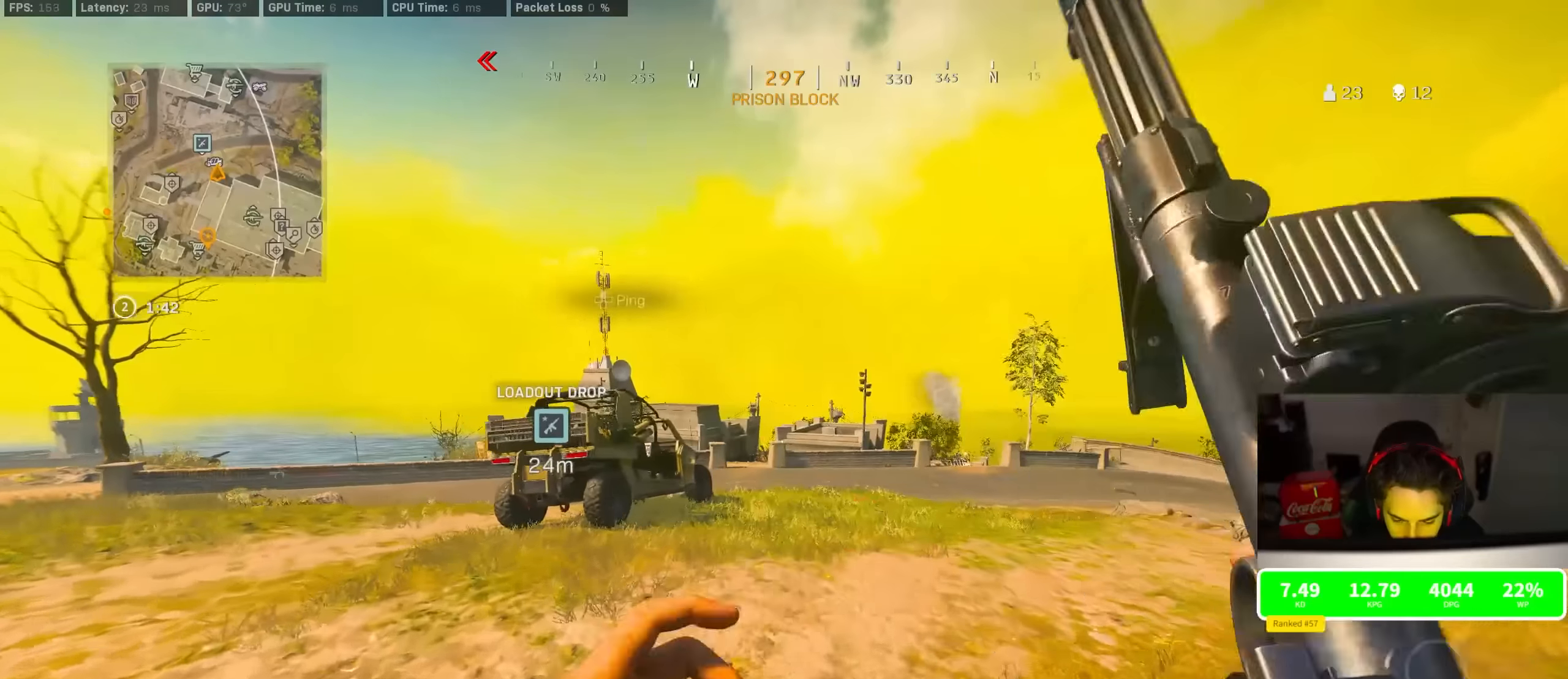
{"buttons": ["TRIANGLE"], "left_stick": "up", "right_stick": "center", "events": [[216, "CROSS", "down"], [233, "TRIANGLE", "down"], [300, "TRIANGLE", "up"], [333, "CROSS", "up"], [366, "TRIANGLE", "down"], [466, "TRIANGLE", "up"], [500, "TRIANGLE", "down"]]}
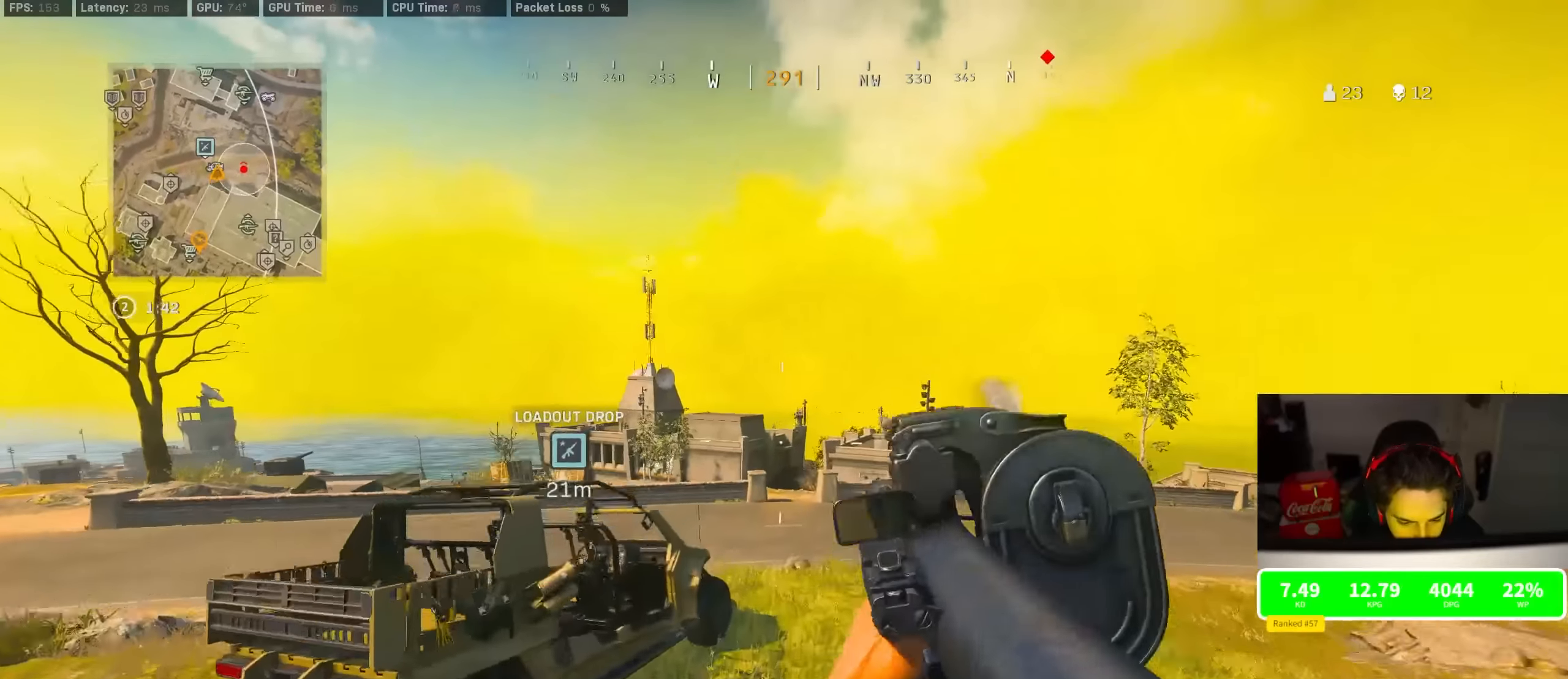
{"buttons": ["R3"], "left_stick": "up", "right_stick": "center", "events": [[83, "TRIANGLE", "up"], [133, "TRIANGLE", "down"], [216, "TRIANGLE", "up"], [433, "R3", "down"]]}
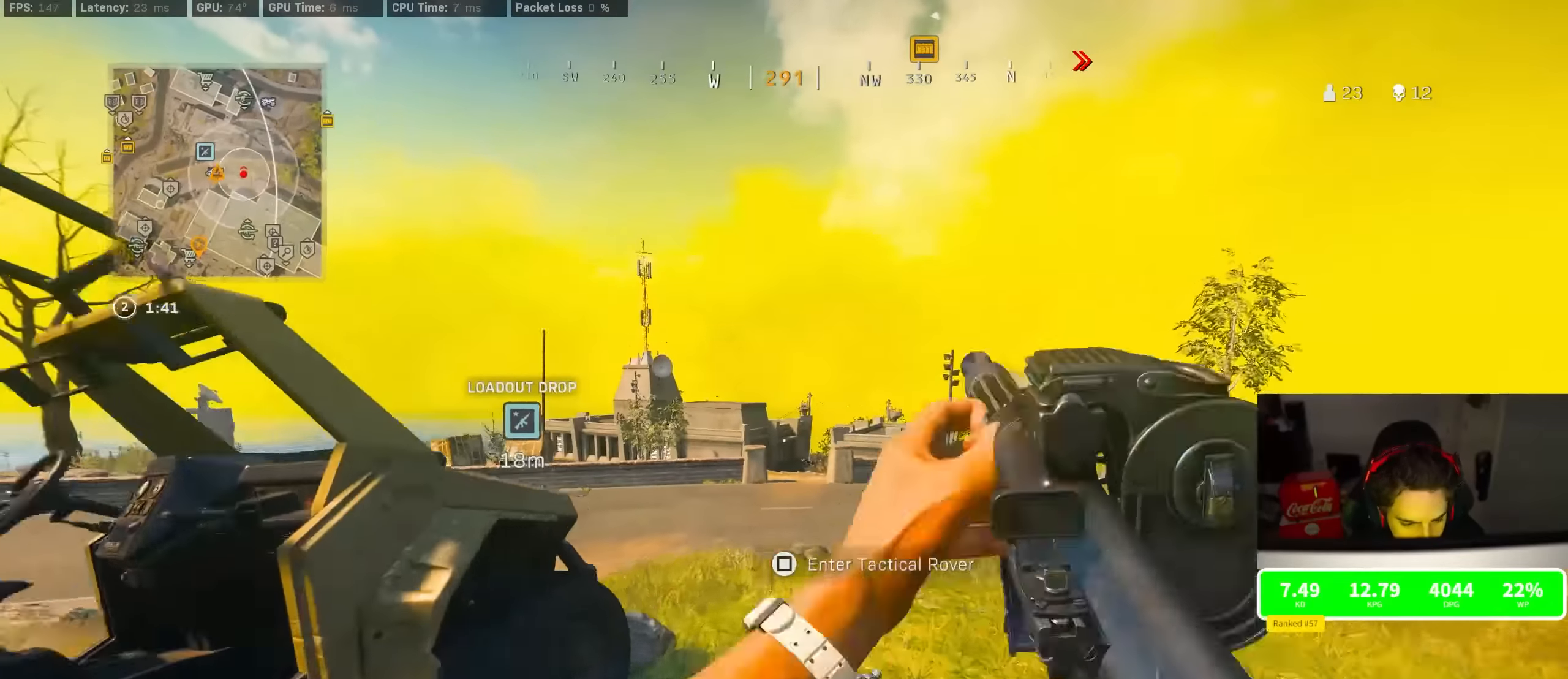
{"buttons": [], "left_stick": "up", "right_stick": "center", "events": [[100, "R3", "up"], [133, "right_stick", "left"], [183, "R3", "down"], [233, "CROSS", "down"], [250, "right_stick", "center"], [266, "R3", "up"], [333, "CROSS", "up"]]}
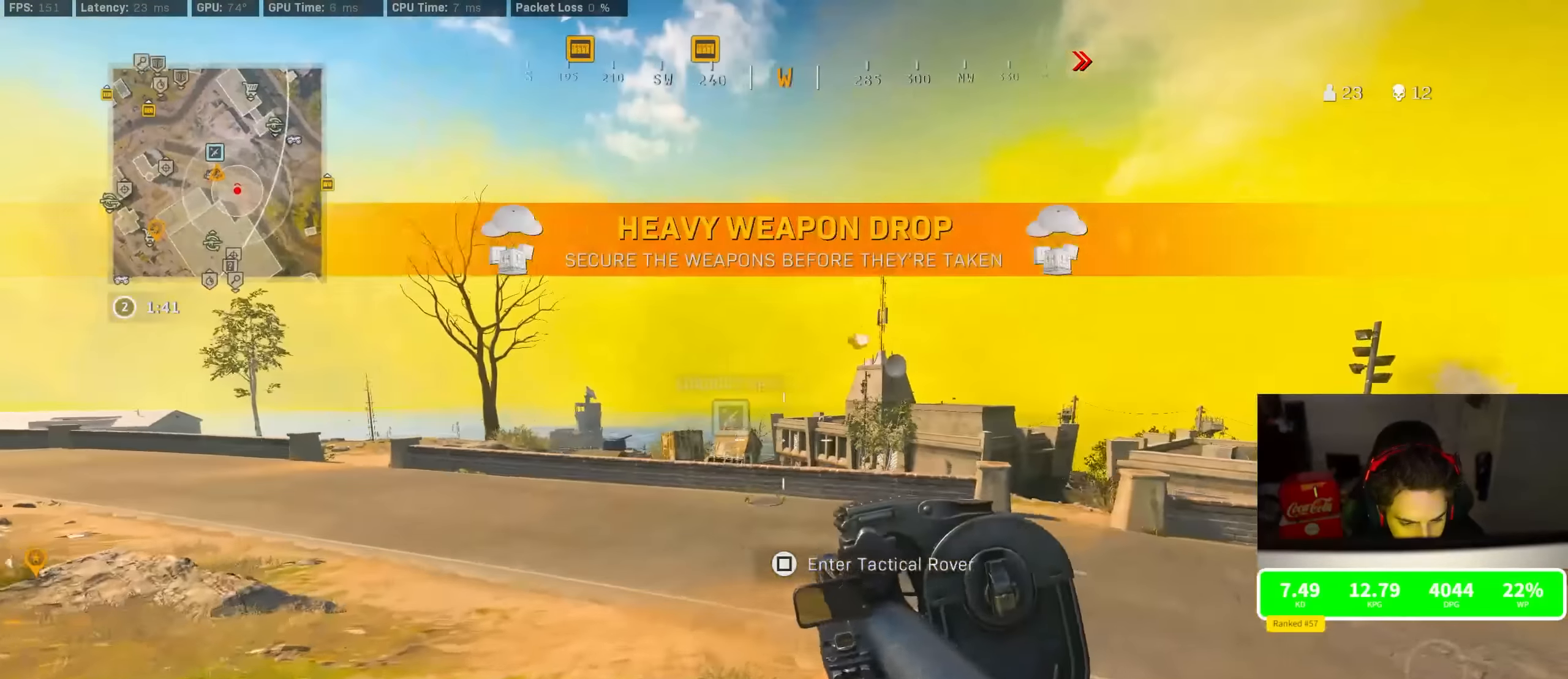
{"buttons": [], "left_stick": "up", "right_stick": "center", "events": [[16, "right_stick", "right"], [150, "left_stick", "up-right"], [166, "right_stick", "center"], [183, "CROSS", "down"], [250, "TRIANGLE", "down"], [283, "CROSS", "up"], [300, "TRIANGLE", "up"], [383, "TRIANGLE", "down"], [450, "TRIANGLE", "up"], [483, "left_stick", "up"]]}
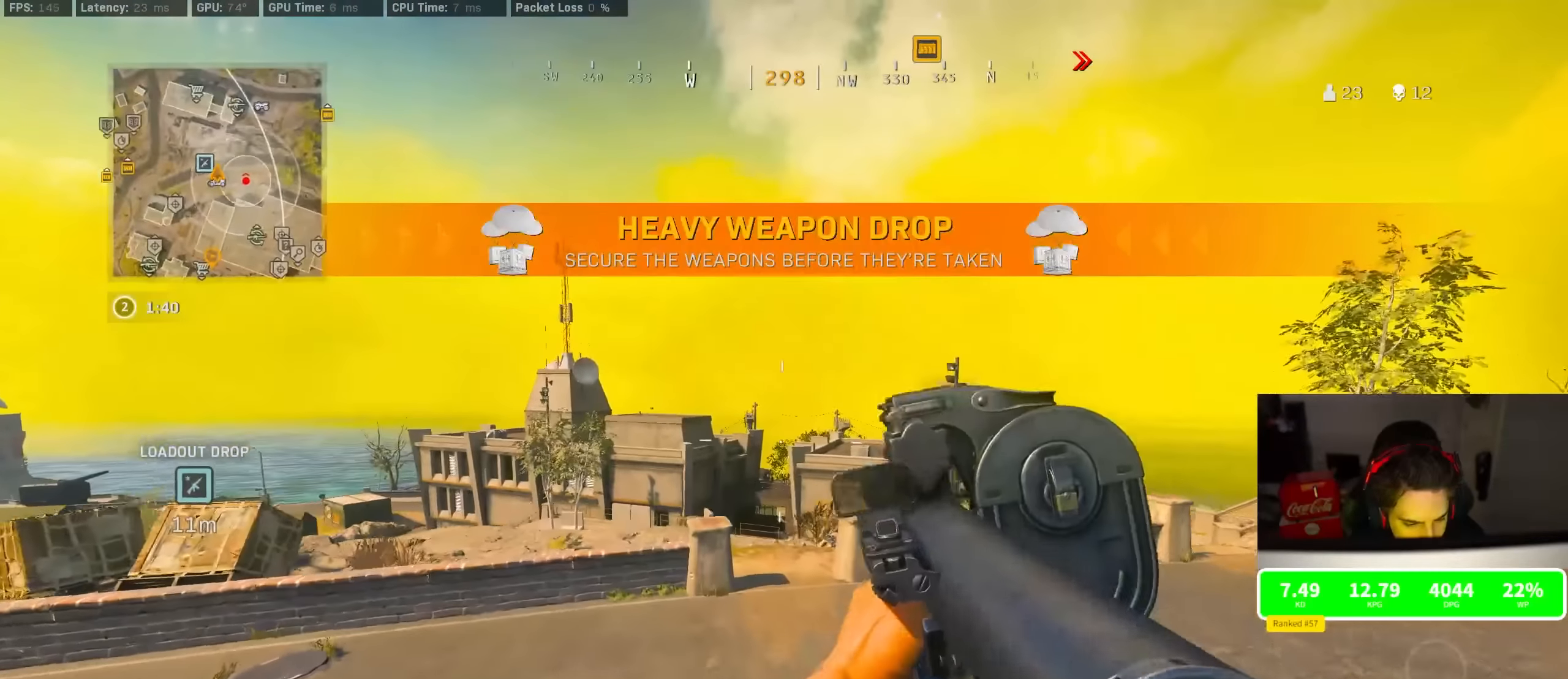
{"buttons": [], "left_stick": "up", "right_stick": "center", "events": [[16, "TRIANGLE", "down"], [66, "TRIANGLE", "up"], [116, "TRIANGLE", "down"], [200, "TRIANGLE", "up"], [400, "right_stick", "right"], [450, "right_stick", "center"]]}
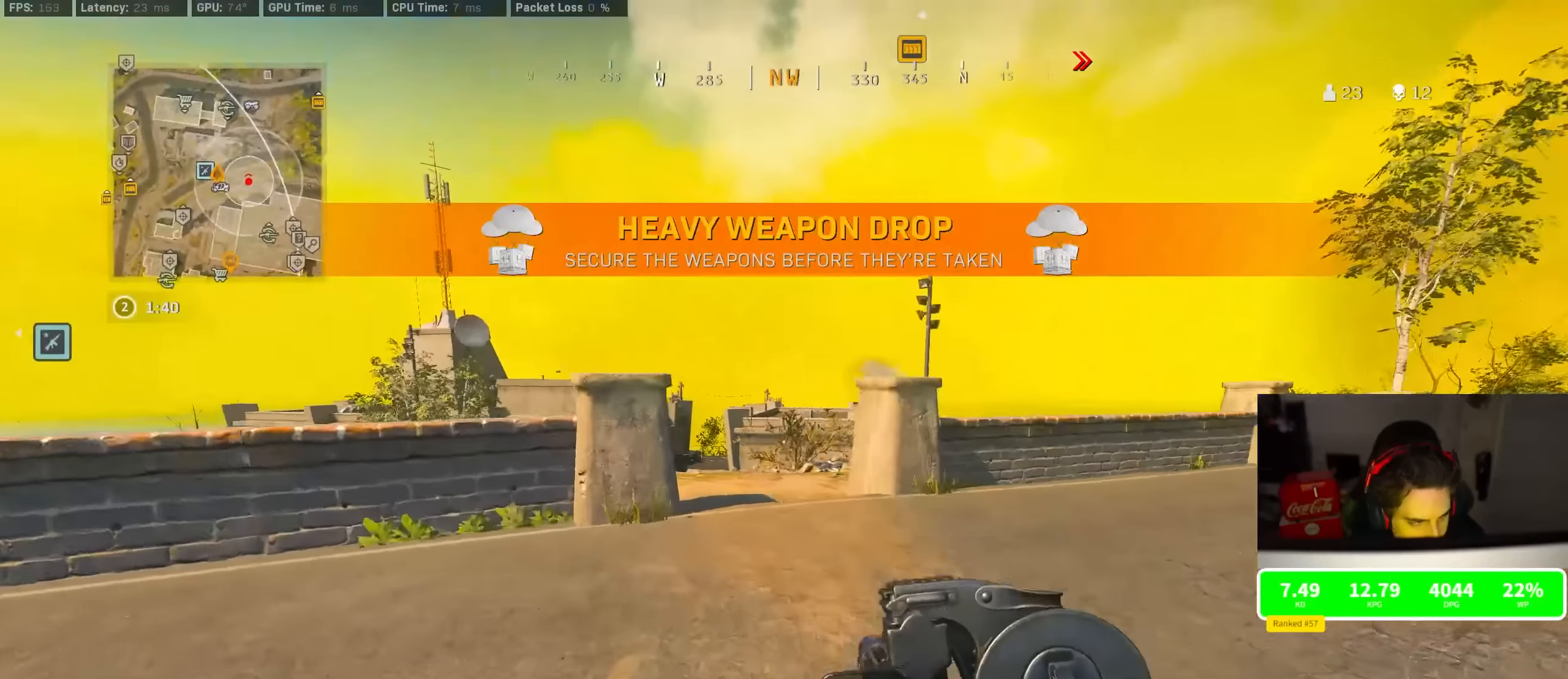
{"buttons": ["CROSS", "R3"], "left_stick": "up", "right_stick": "left", "events": [[100, "R3", "down"], [316, "R3", "up"], [383, "right_stick", "left"], [433, "R3", "down"], [500, "CROSS", "down"]]}
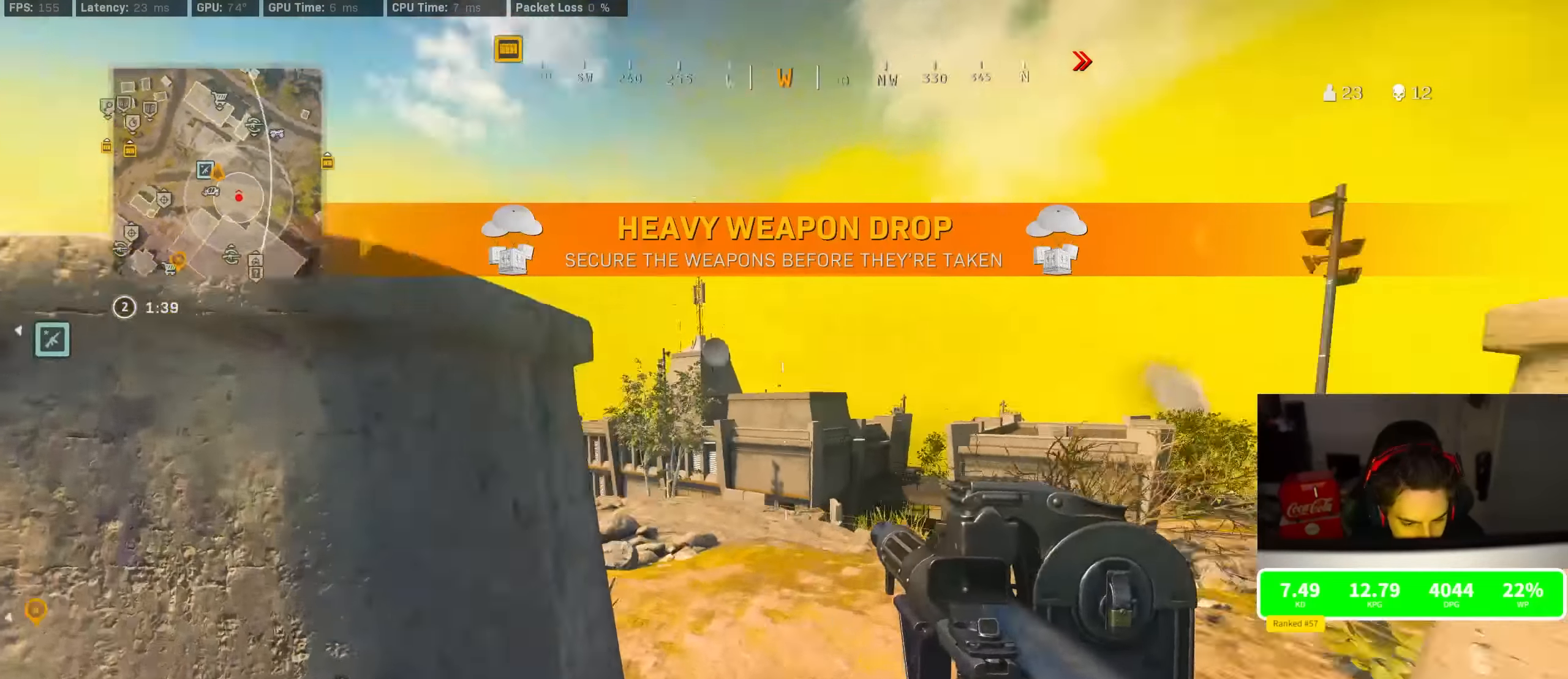
{"buttons": ["TRIANGLE"], "left_stick": "up", "right_stick": "center", "events": [[33, "R3", "up"], [83, "CROSS", "up"], [116, "right_stick", "center"], [400, "TRIANGLE", "down"], [433, "TRIANGLE", "up"], [483, "TRIANGLE", "down"]]}
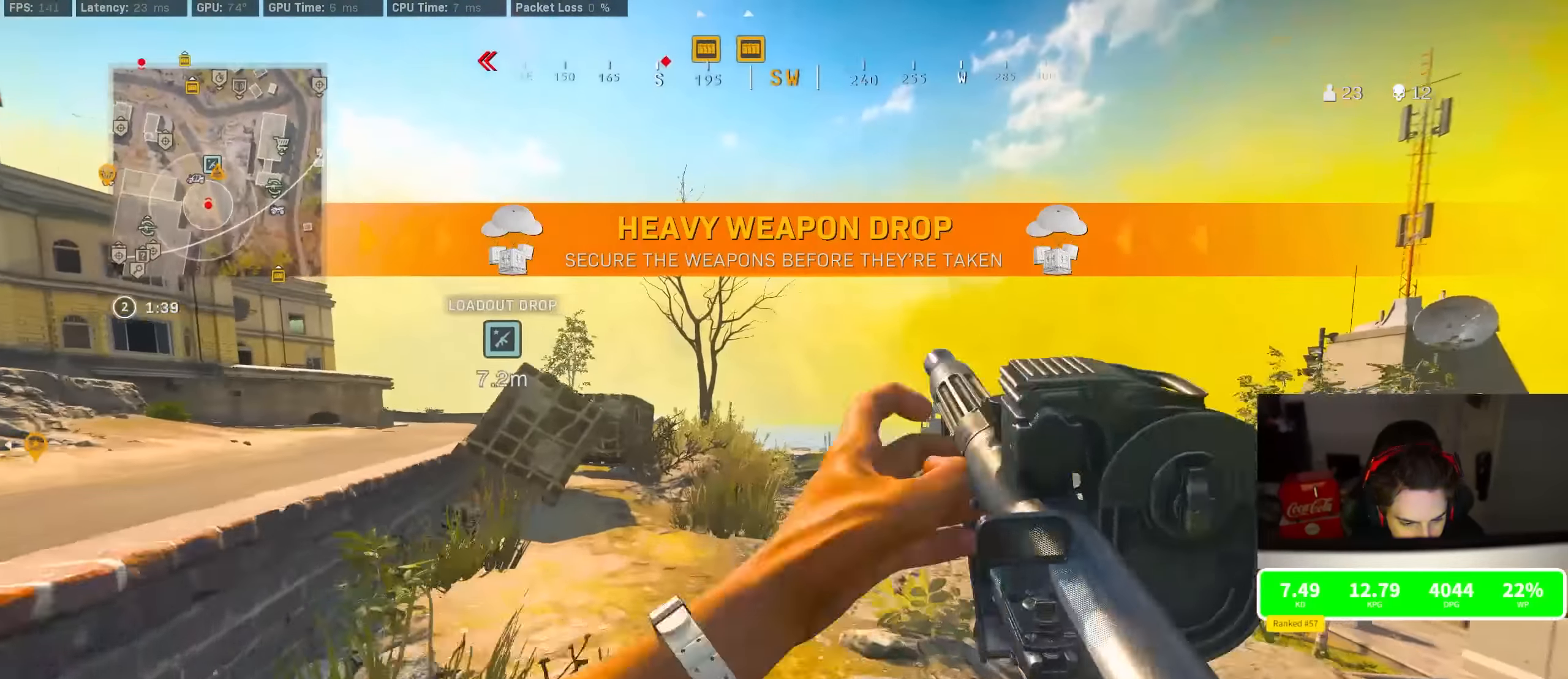
{"buttons": [], "left_stick": "center", "right_stick": "center", "events": [[33, "TRIANGLE", "up"], [166, "right_stick", "left"], [250, "R3", "down"], [283, "right_stick", "center"], [433, "R3", "up"], [466, "left_stick", "center"]]}
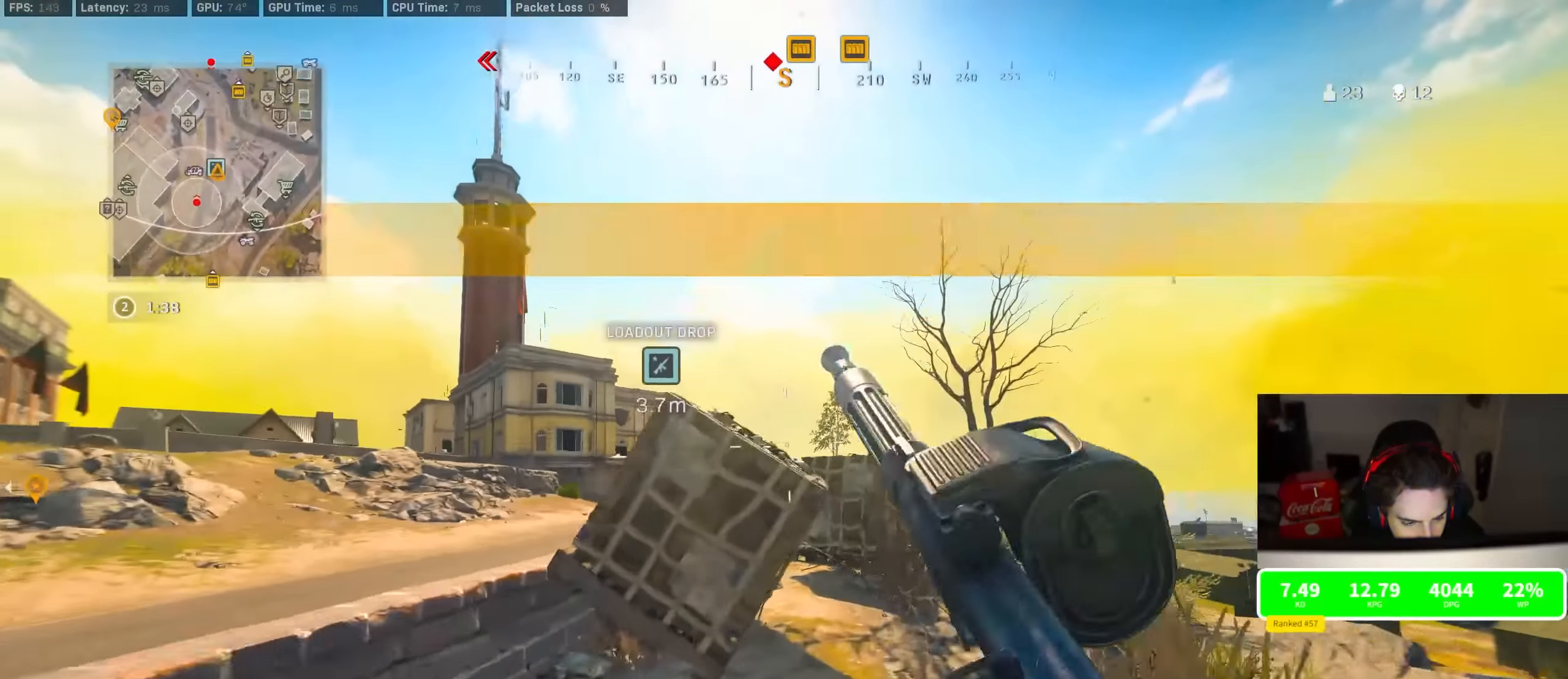
{"buttons": ["SQUARE"], "left_stick": "center", "right_stick": "center", "events": [[183, "SQUARE", "down"]]}
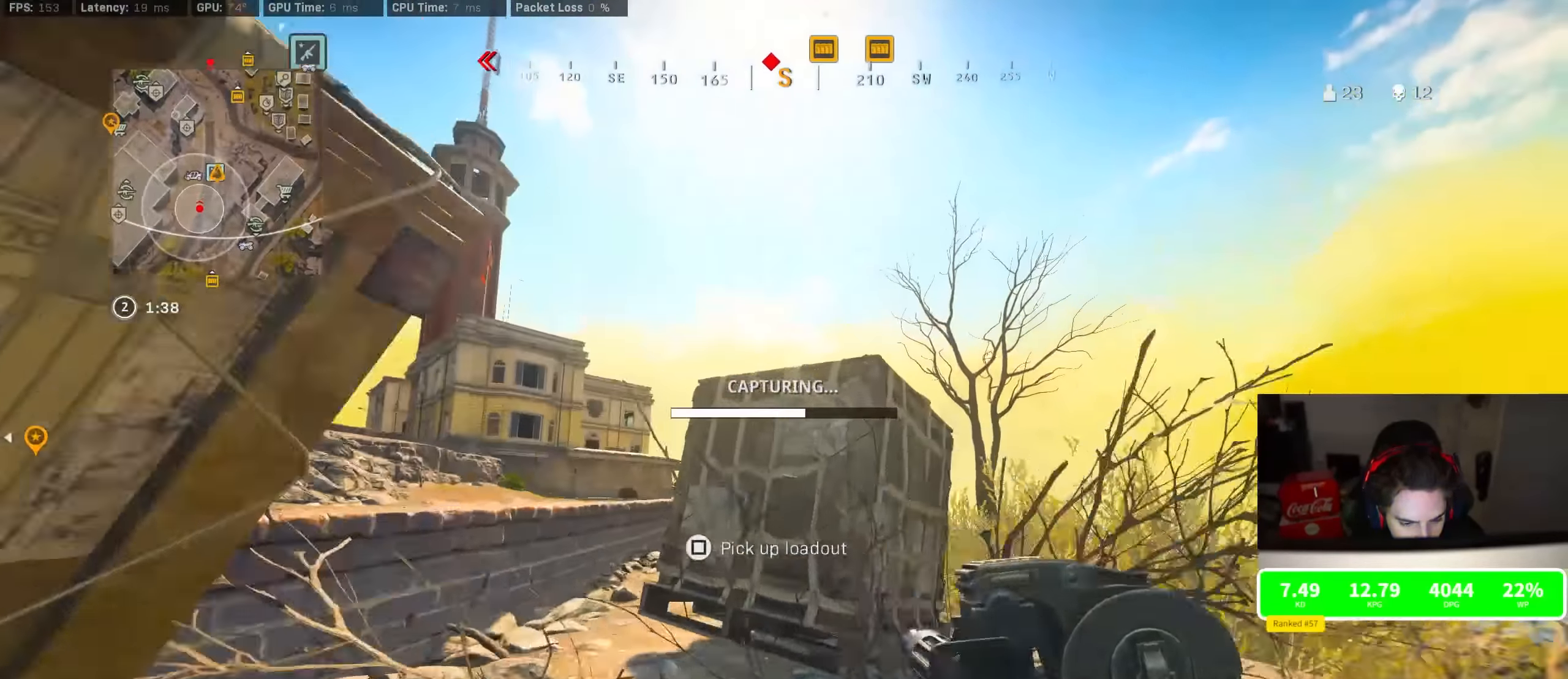
{"buttons": [], "left_stick": "down", "right_stick": "center", "events": [[216, "SQUARE", "up"], [316, "CROSS", "down"], [366, "CROSS", "up"], [483, "left_stick", "down"]]}
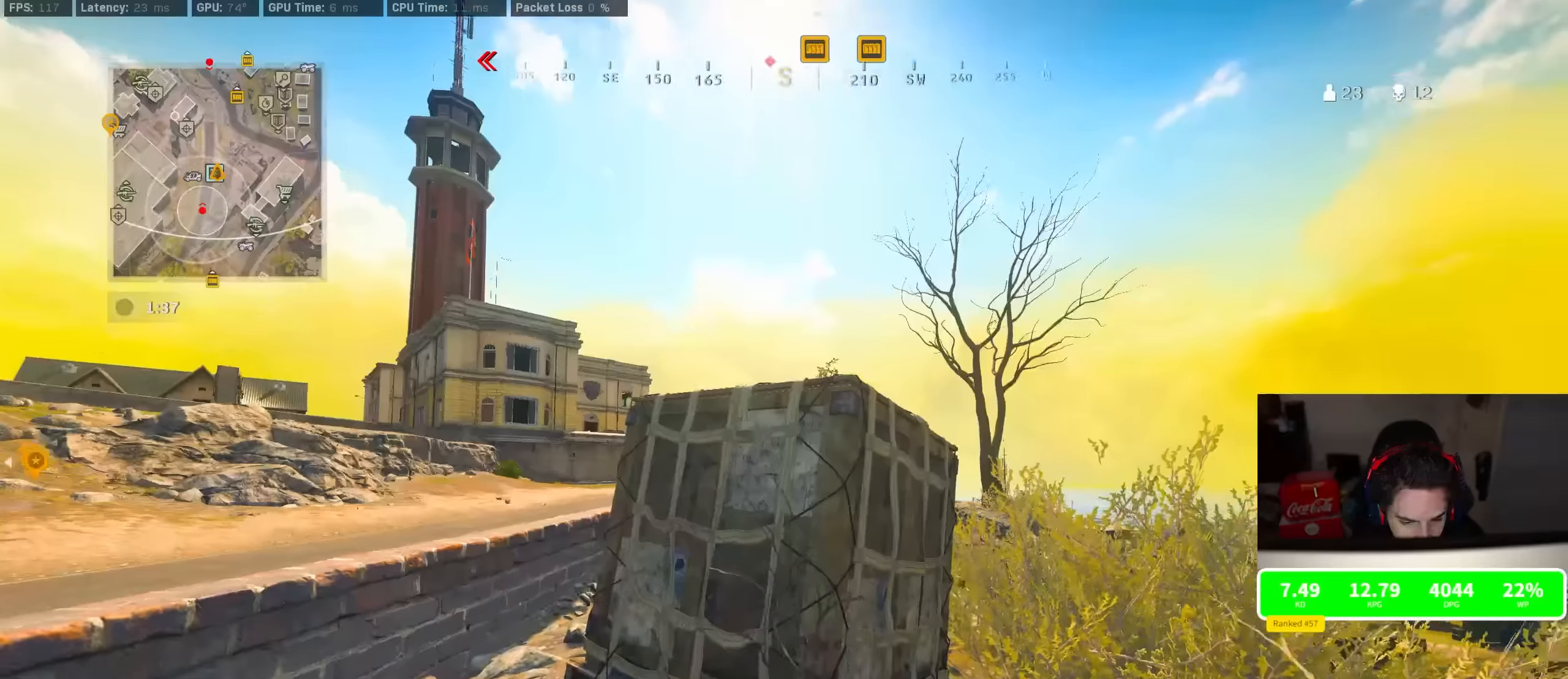
{"buttons": ["TRIANGLE"], "left_stick": "up", "right_stick": "center", "events": [[16, "right_stick", "down-right"], [33, "CROSS", "down"], [33, "left_stick", "down-right"], [133, "CROSS", "up"], [216, "left_stick", "up-right"], [316, "left_stick", "up"], [316, "right_stick", "center"], [400, "TRIANGLE", "down"], [433, "TRIANGLE", "up"], [483, "TRIANGLE", "down"]]}
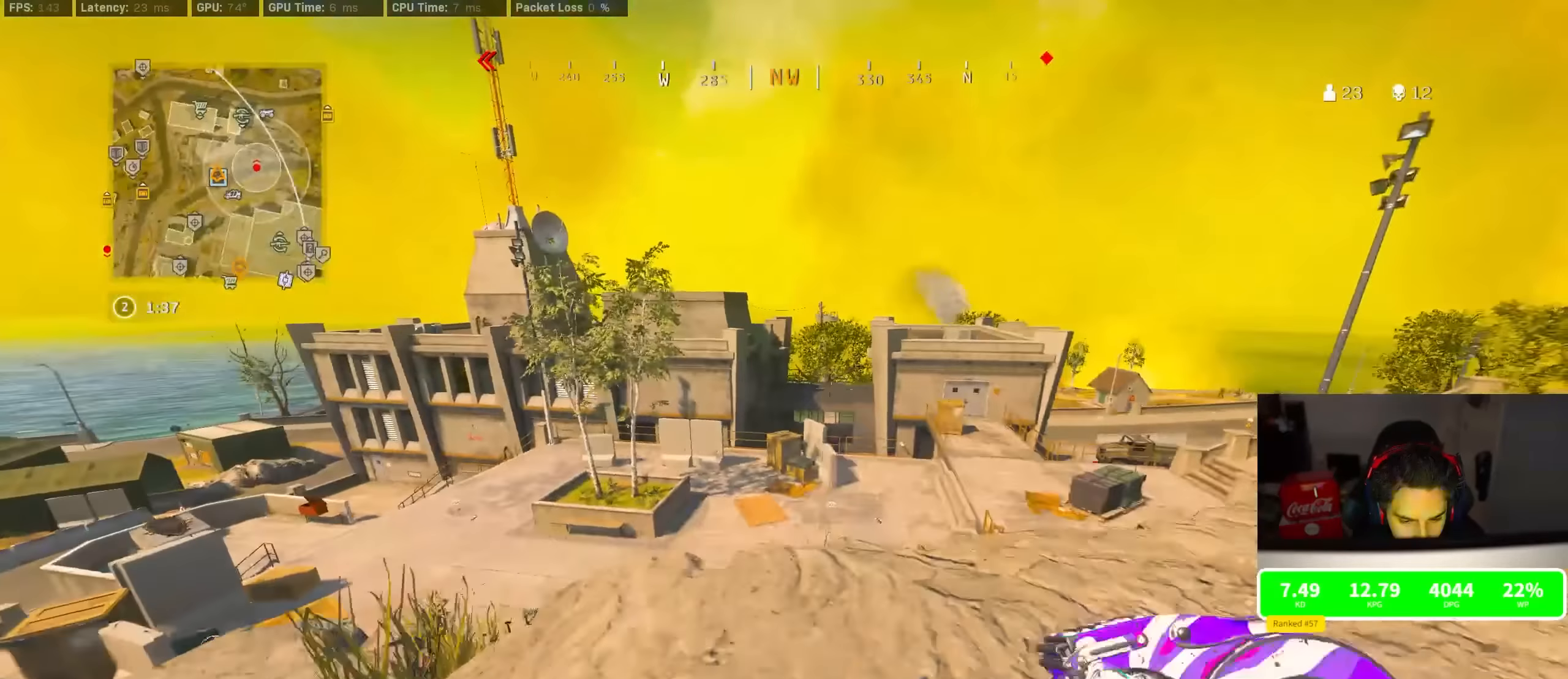
{"buttons": [], "left_stick": "up", "right_stick": "right", "events": [[50, "TRIANGLE", "up"], [133, "TRIANGLE", "down"], [200, "TRIANGLE", "up"], [250, "TRIANGLE", "down"], [333, "TRIANGLE", "up"], [466, "right_stick", "right"]]}
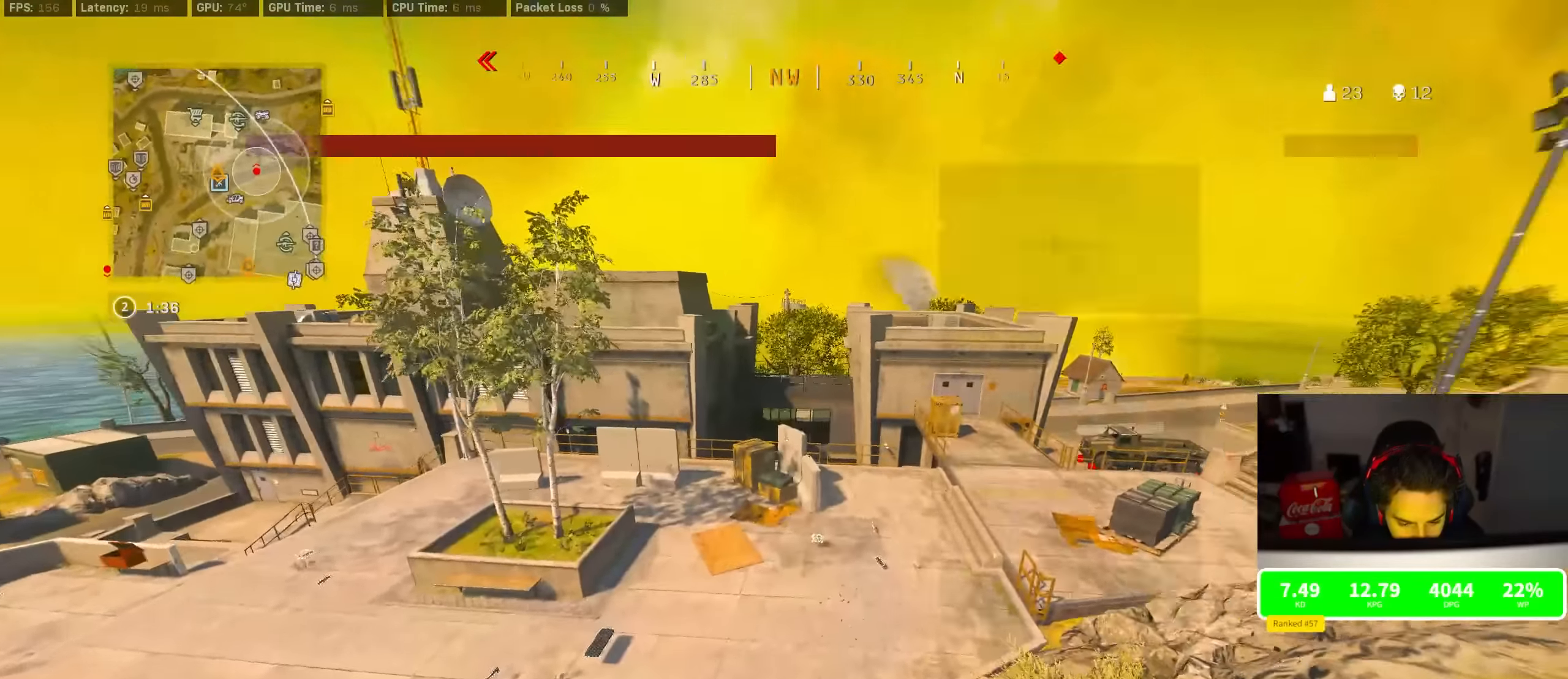
{"buttons": [], "left_stick": "up", "right_stick": "center", "events": [[133, "left_stick", "down-right"], [133, "right_stick", "center"], [250, "TRIANGLE", "down"], [283, "TRIANGLE", "up"], [333, "TRIANGLE", "down"], [366, "left_stick", "up"], [400, "TRIANGLE", "up"]]}